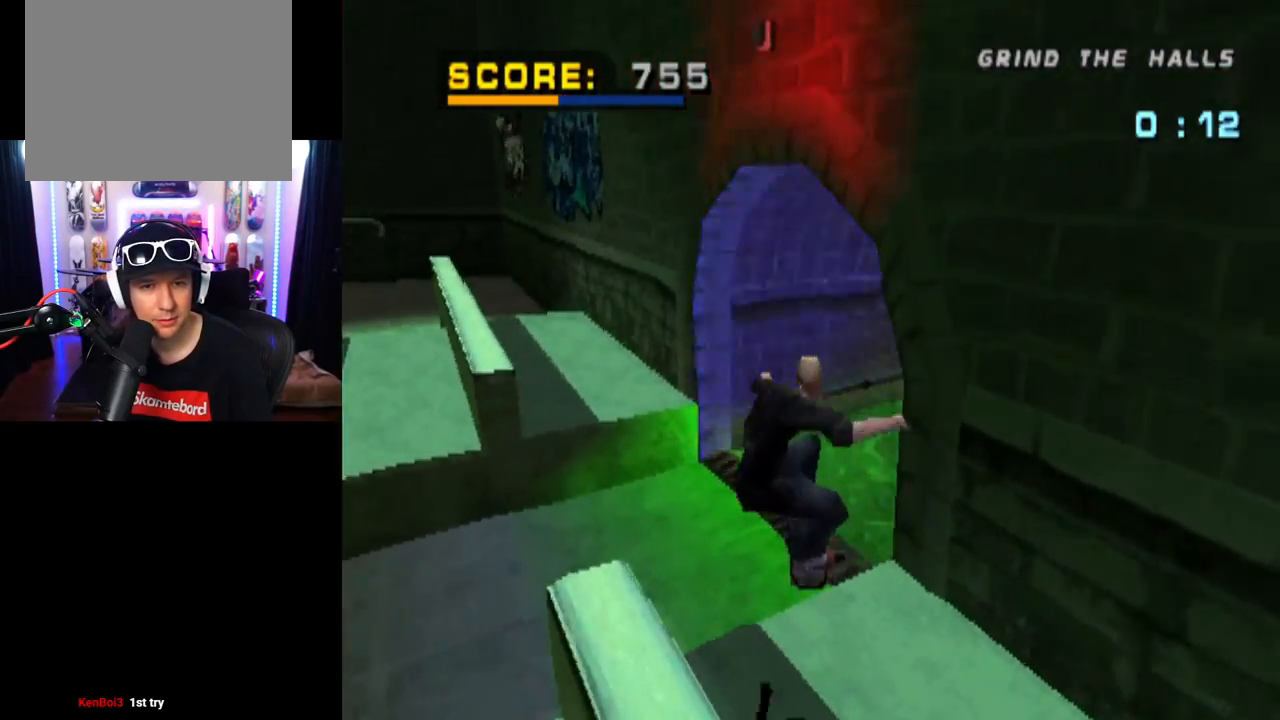
Gameplay with a controller (PlayStation layout); each line is a JSON object with the inputs held at the frame after it. "events" lists button and stick changes between this image and that frame as [ms after this image, input, new state], when the widget could be followed in between. Not read: L3 R3.
{"buttons": ["CROSS", "DPAD_DOWN", "DPAD_RIGHT"], "left_stick": "center", "right_stick": "center", "events": [[317, "DPAD_RIGHT", "down"], [350, "DPAD_DOWN", "down"]]}
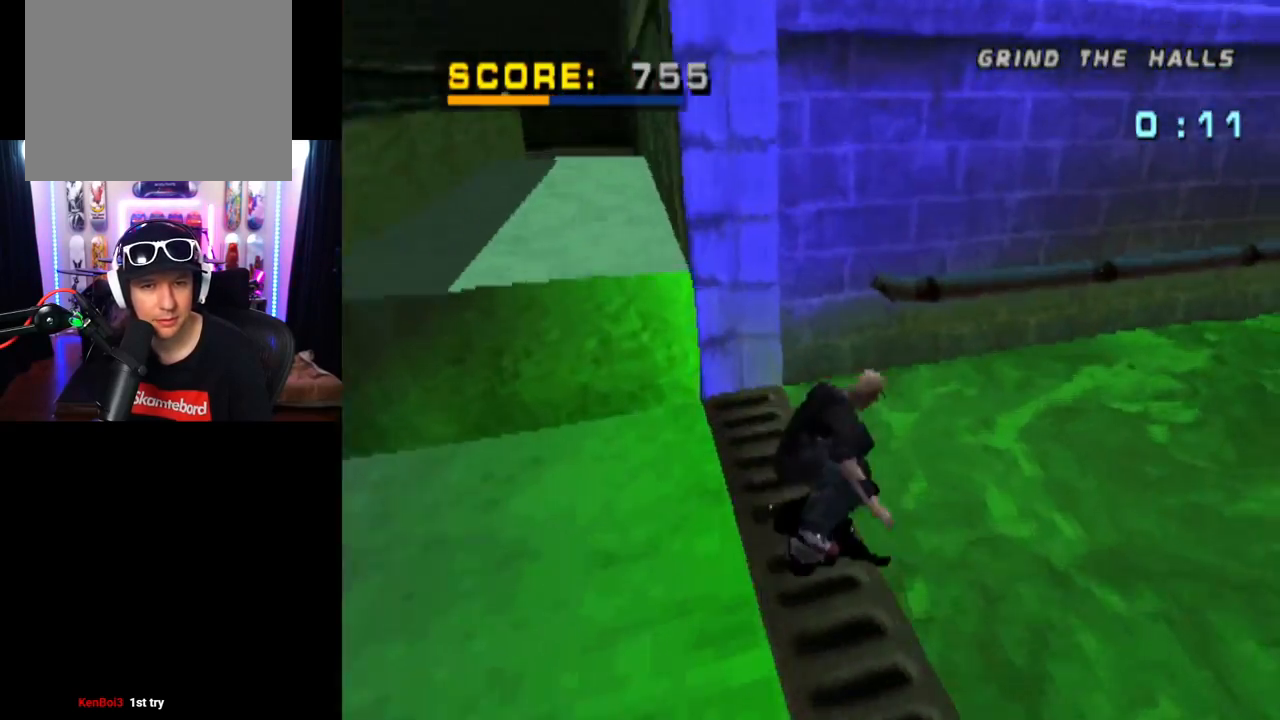
{"buttons": ["TRIANGLE"], "left_stick": "center", "right_stick": "center", "events": [[50, "TRIANGLE", "down"], [84, "CROSS", "up"], [100, "DPAD_RIGHT", "up"], [117, "DPAD_DOWN", "up"]]}
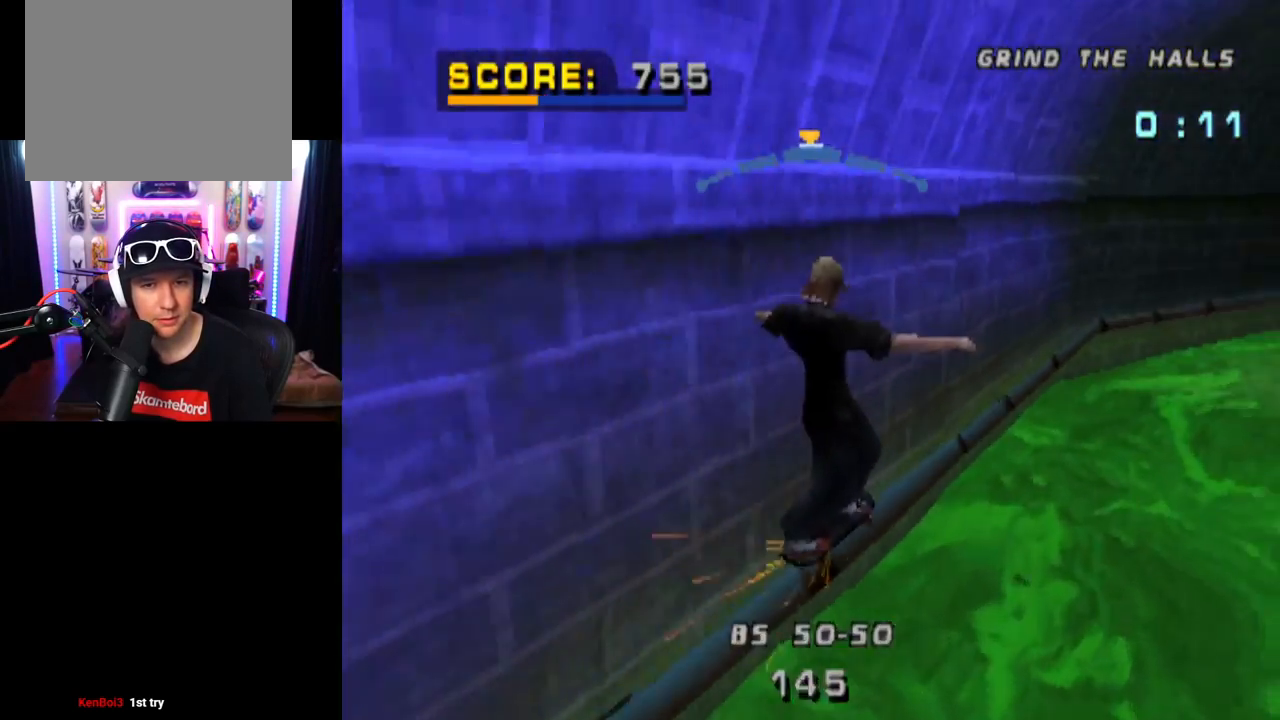
{"buttons": ["CROSS"], "left_stick": "center", "right_stick": "center", "events": [[83, "CROSS", "down"], [116, "TRIANGLE", "up"]]}
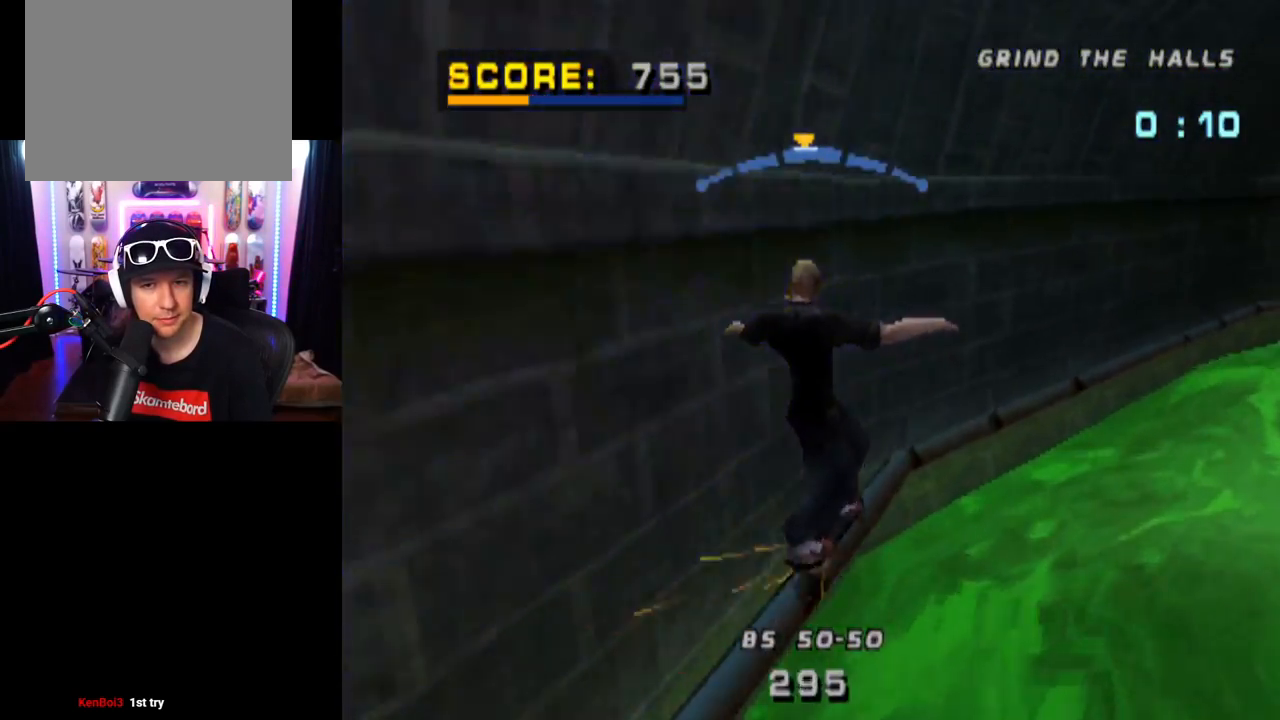
{"buttons": ["CROSS"], "left_stick": "center", "right_stick": "center", "events": []}
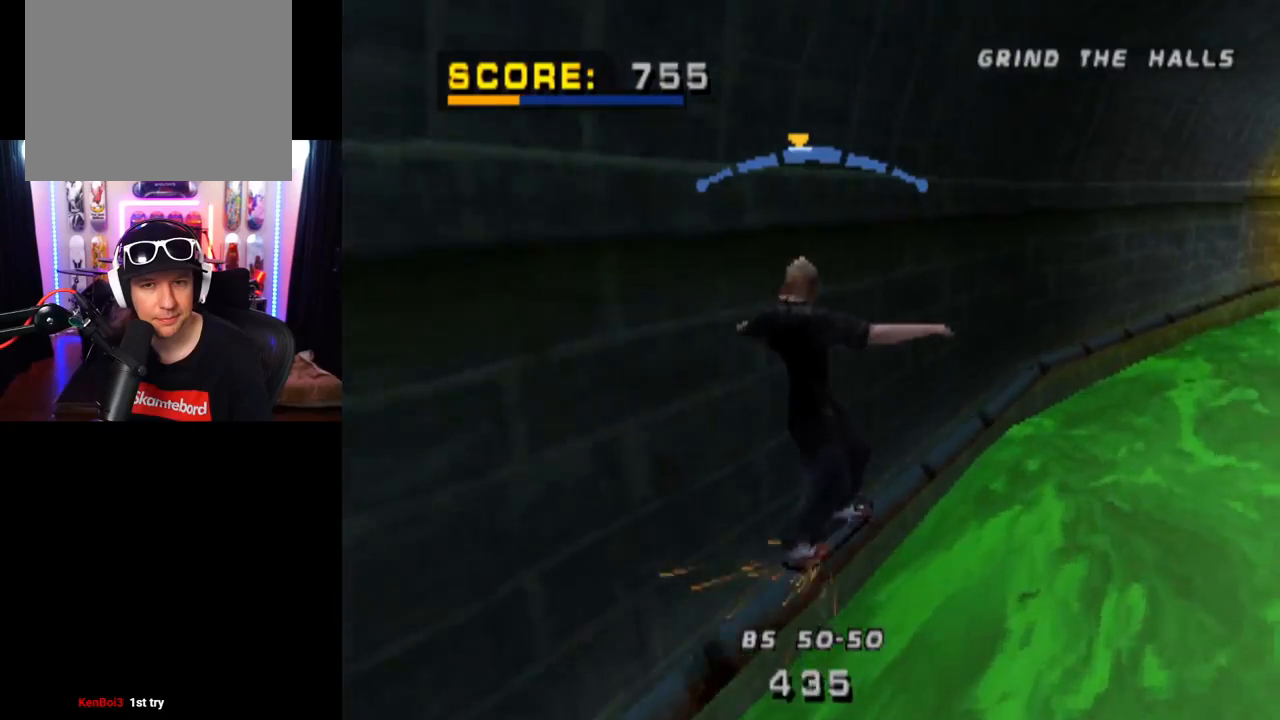
{"buttons": ["CROSS", "DPAD_RIGHT"], "left_stick": "center", "right_stick": "center", "events": [[184, "DPAD_LEFT", "down"], [234, "DPAD_LEFT", "up"], [450, "DPAD_RIGHT", "down"]]}
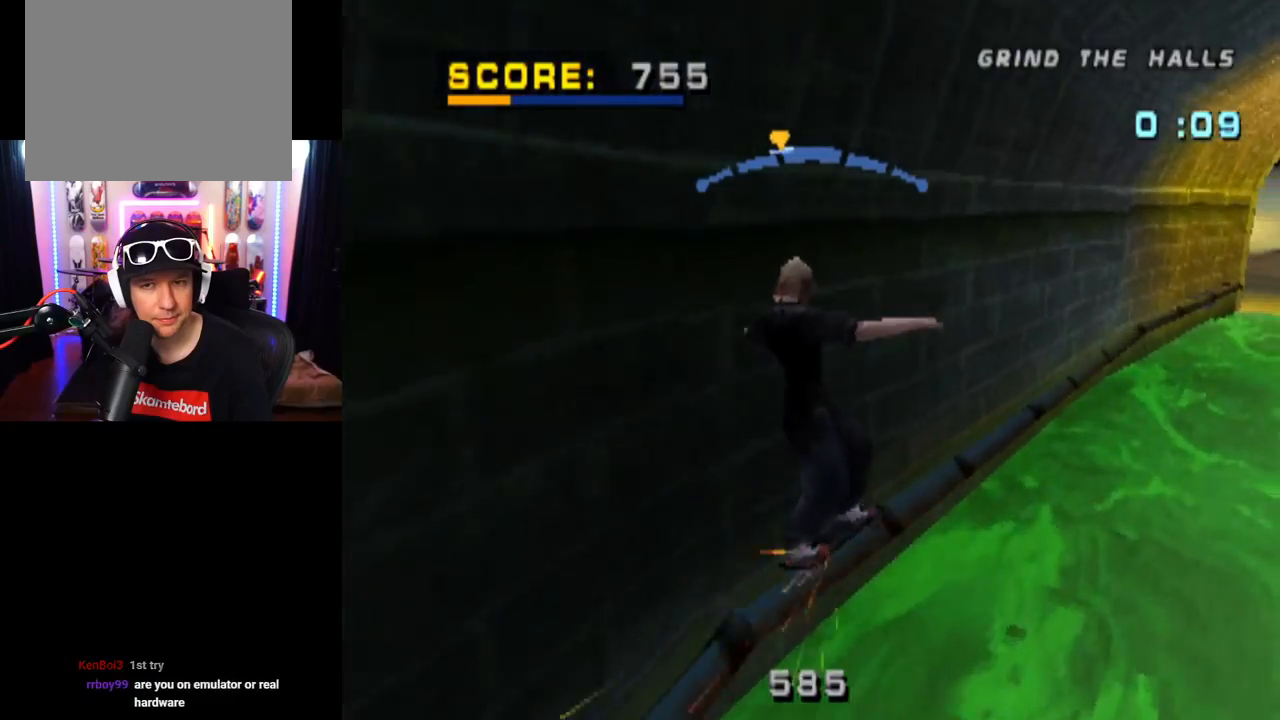
{"buttons": ["CROSS"], "left_stick": "center", "right_stick": "center", "events": [[66, "DPAD_RIGHT", "up"]]}
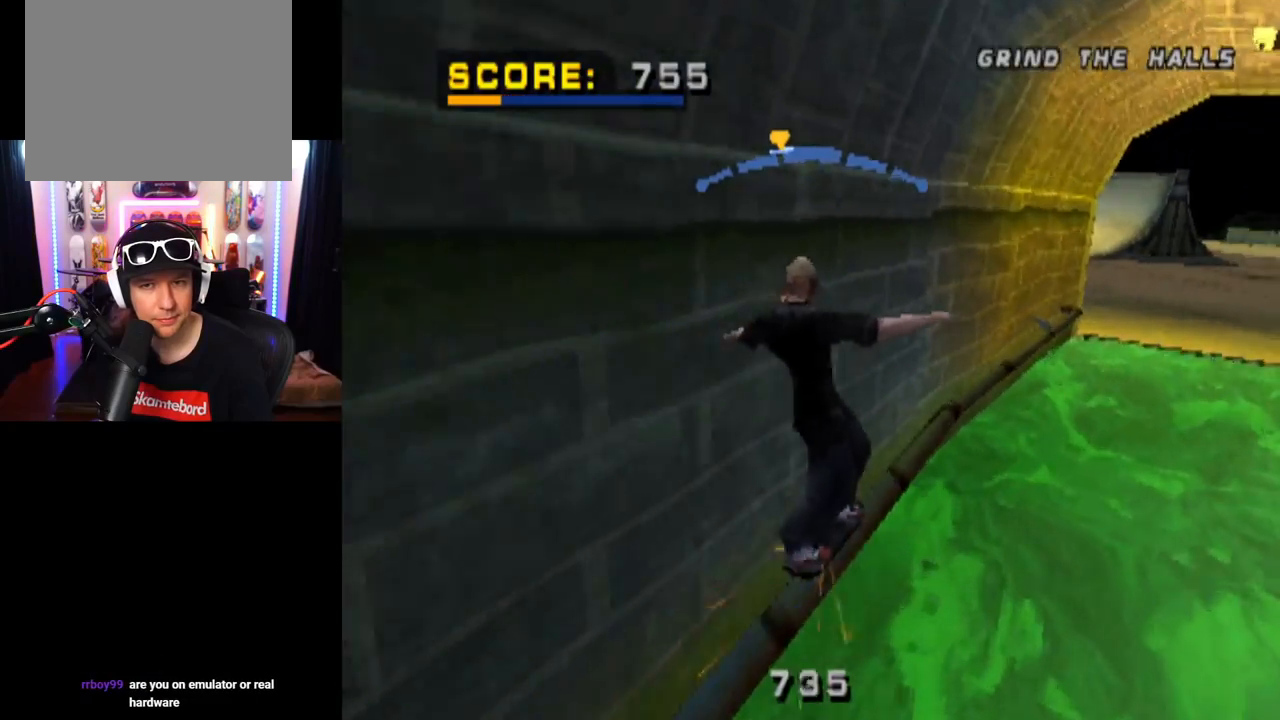
{"buttons": ["CROSS"], "left_stick": "center", "right_stick": "center", "events": []}
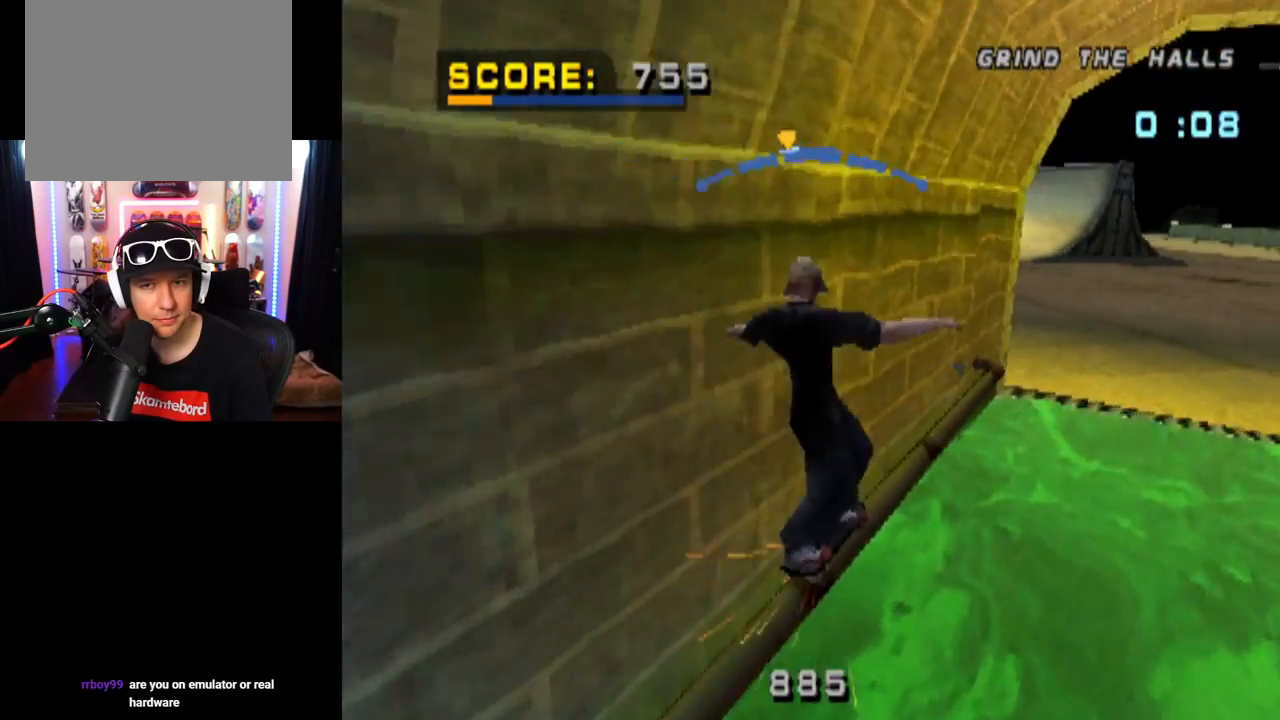
{"buttons": ["CROSS"], "left_stick": "center", "right_stick": "center", "events": [[216, "DPAD_RIGHT", "down"], [283, "DPAD_RIGHT", "up"]]}
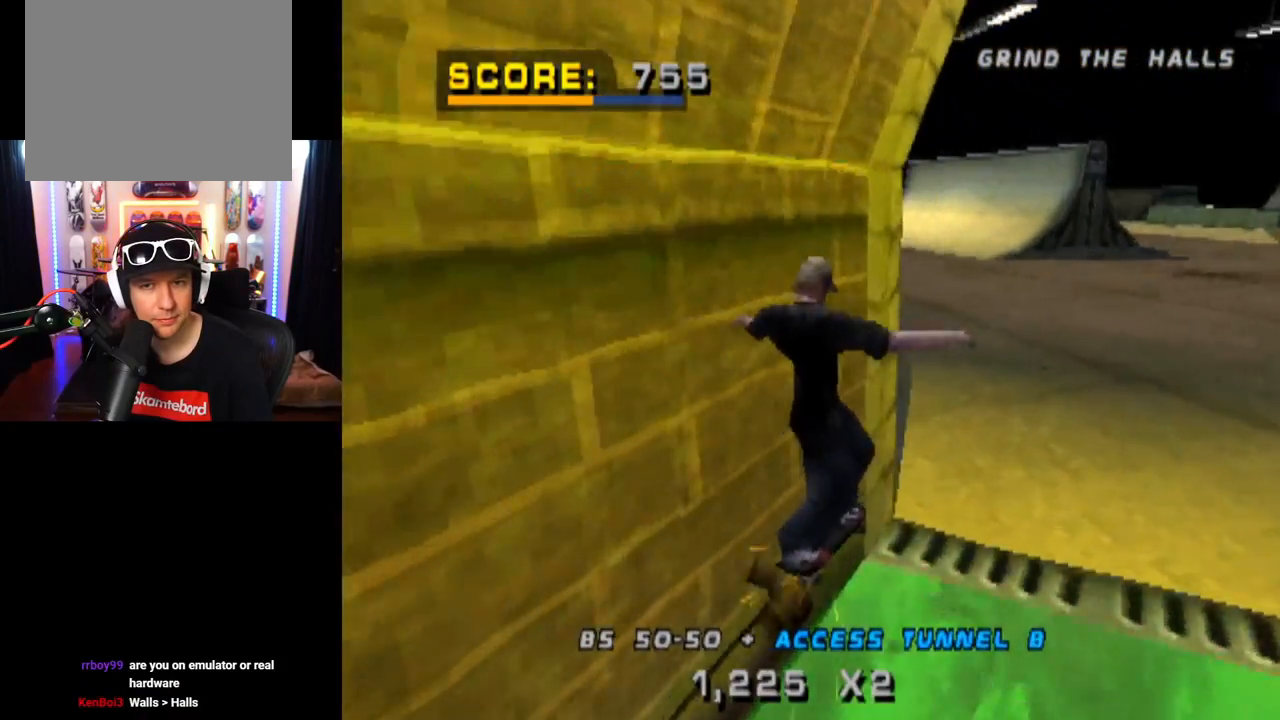
{"buttons": ["CROSS", "DPAD_RIGHT"], "left_stick": "center", "right_stick": "center", "events": [[367, "DPAD_RIGHT", "down"]]}
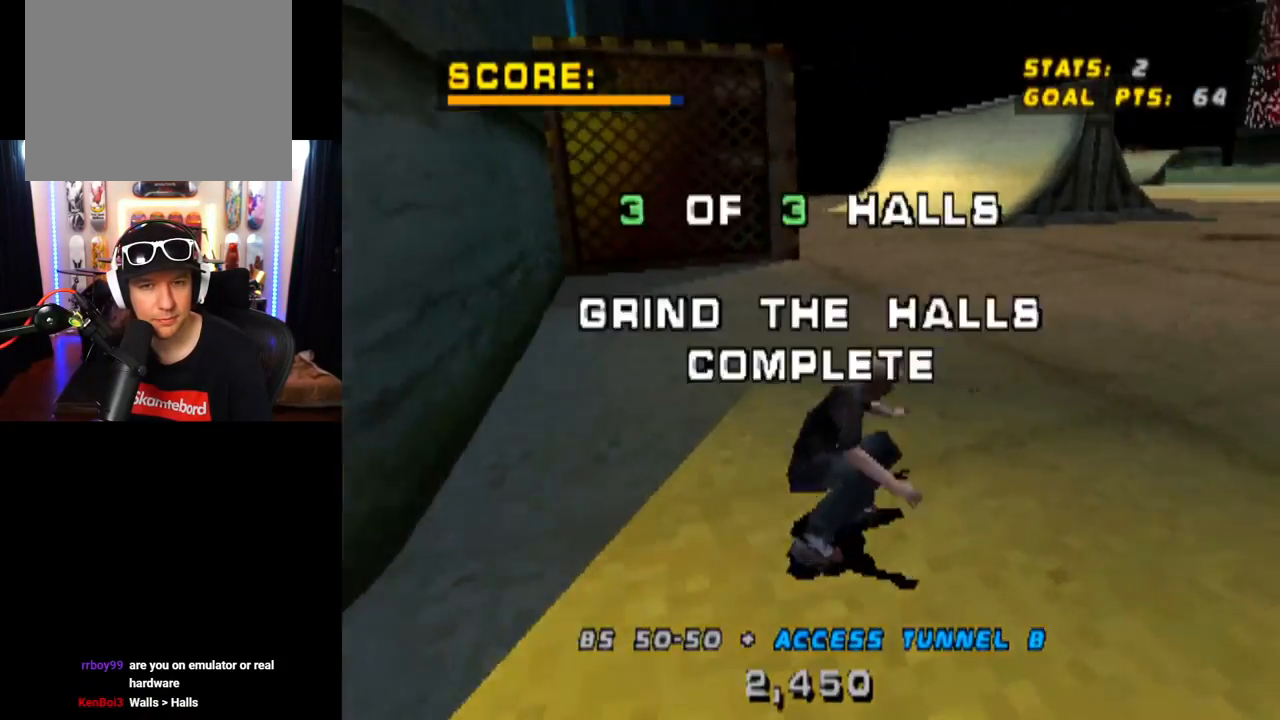
{"buttons": ["CROSS"], "left_stick": "center", "right_stick": "center", "events": [[50, "DPAD_RIGHT", "up"]]}
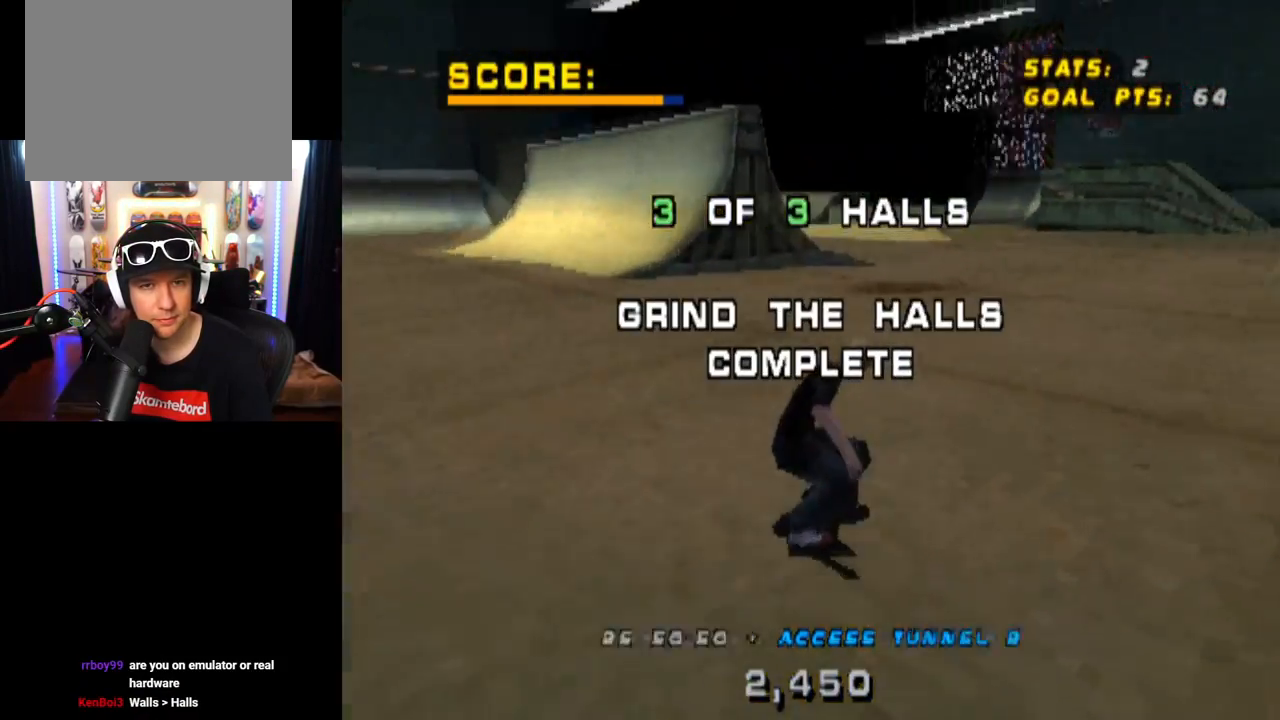
{"buttons": ["CROSS", "DPAD_RIGHT"], "left_stick": "center", "right_stick": "center", "events": [[417, "DPAD_RIGHT", "down"]]}
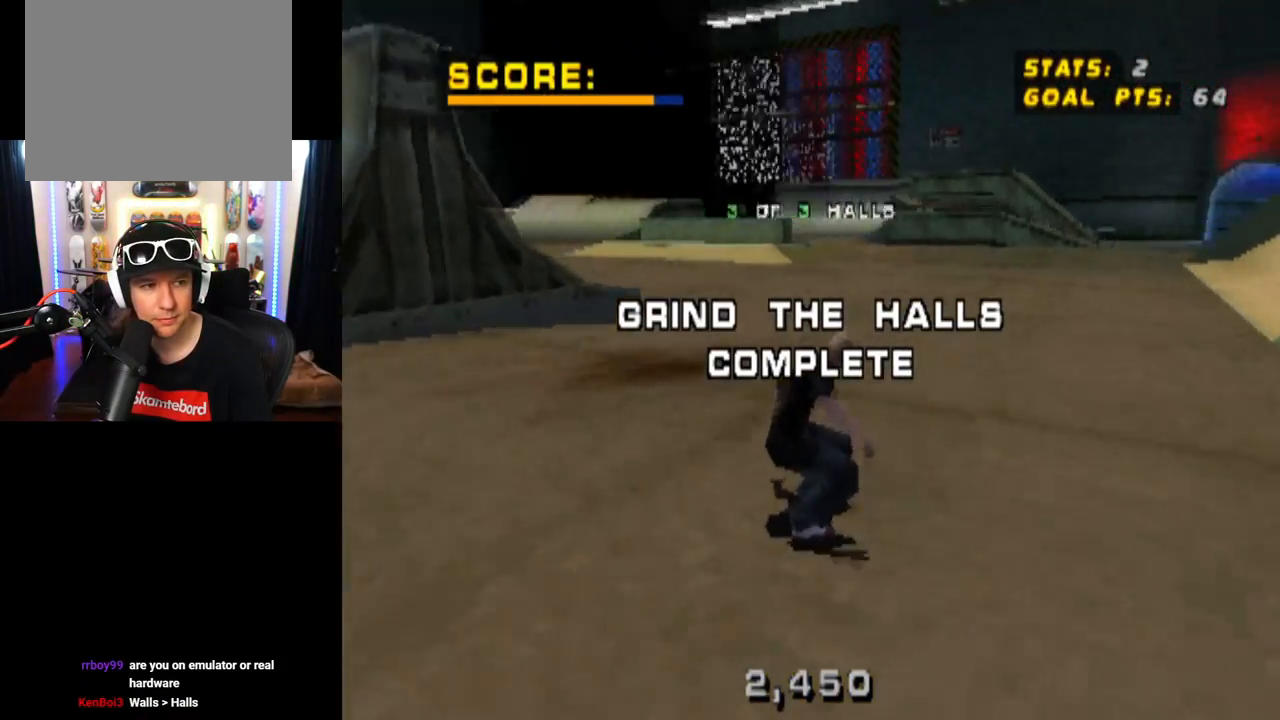
{"buttons": ["CROSS"], "left_stick": "center", "right_stick": "center", "events": [[50, "DPAD_RIGHT", "up"], [266, "DPAD_RIGHT", "down"], [316, "DPAD_DOWN", "down"], [383, "DPAD_DOWN", "up"], [450, "DPAD_RIGHT", "up"]]}
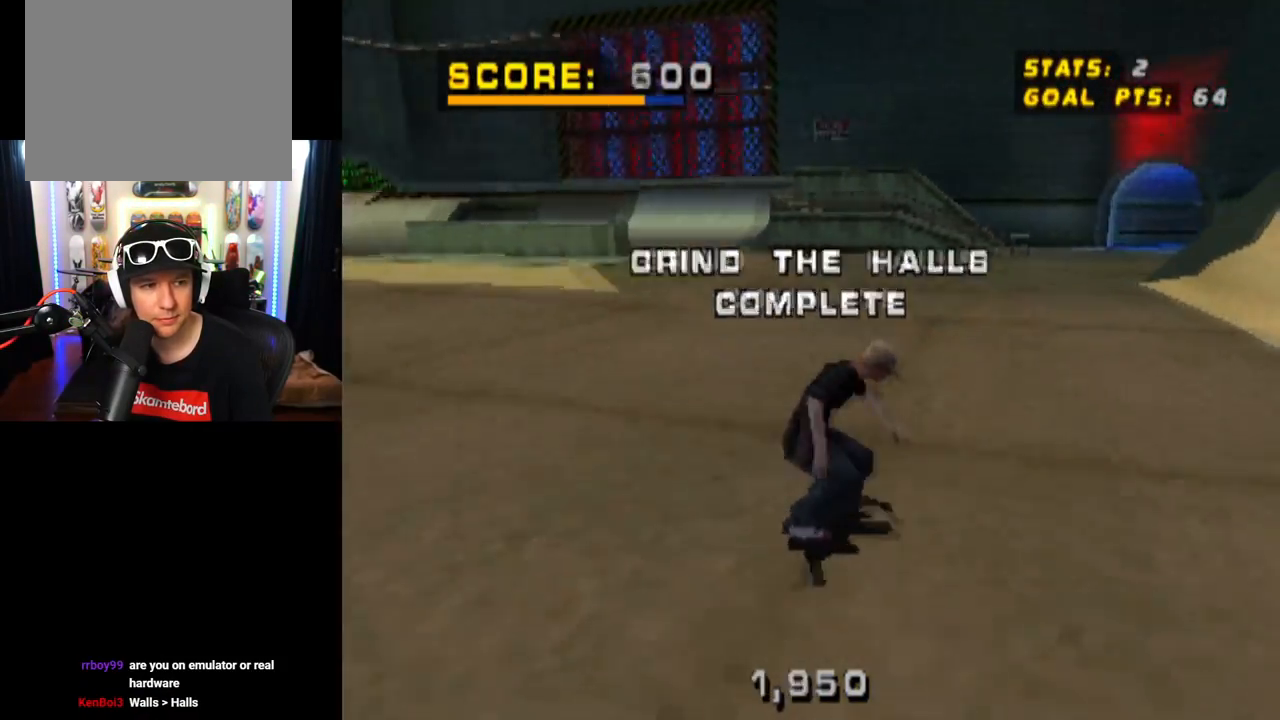
{"buttons": ["CROSS"], "left_stick": "center", "right_stick": "center", "events": []}
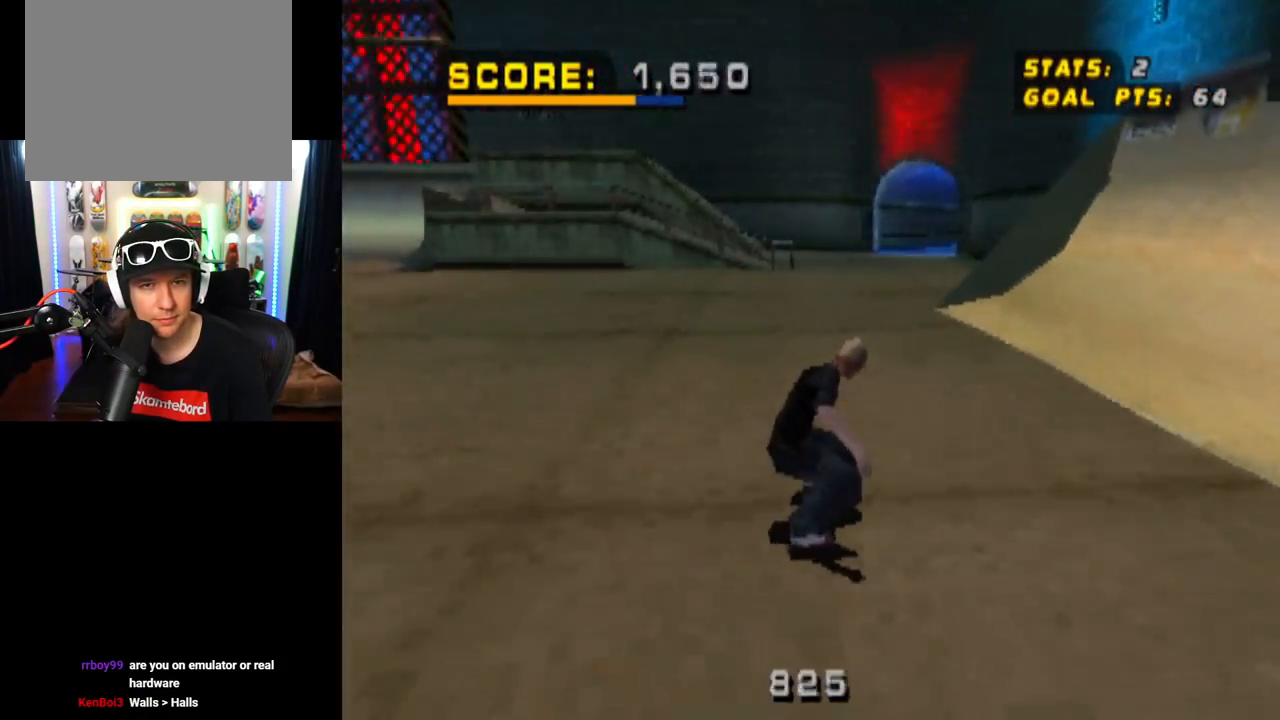
{"buttons": ["CROSS"], "left_stick": "center", "right_stick": "center", "events": []}
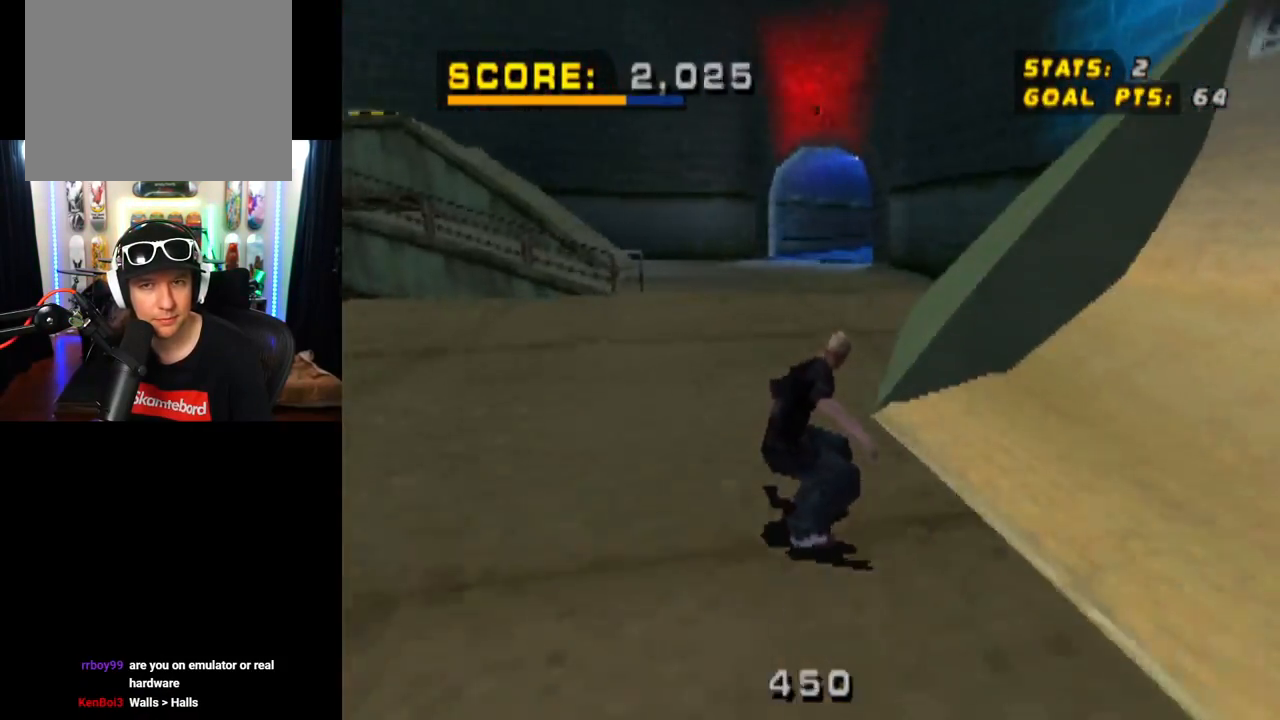
{"buttons": ["CROSS", "DPAD_DOWN", "DPAD_LEFT"], "left_stick": "center", "right_stick": "center", "events": [[300, "DPAD_LEFT", "down"], [334, "DPAD_DOWN", "down"]]}
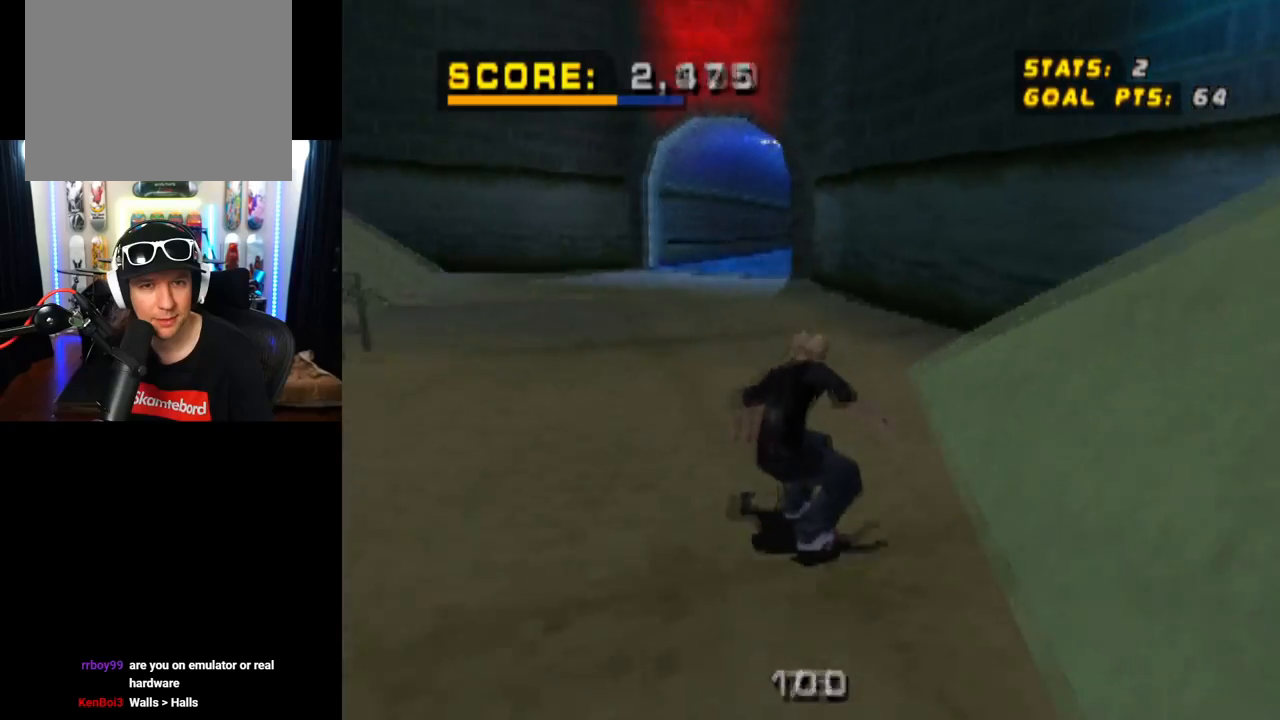
{"buttons": ["CROSS", "DPAD_LEFT"], "left_stick": "center", "right_stick": "center", "events": [[467, "DPAD_DOWN", "up"]]}
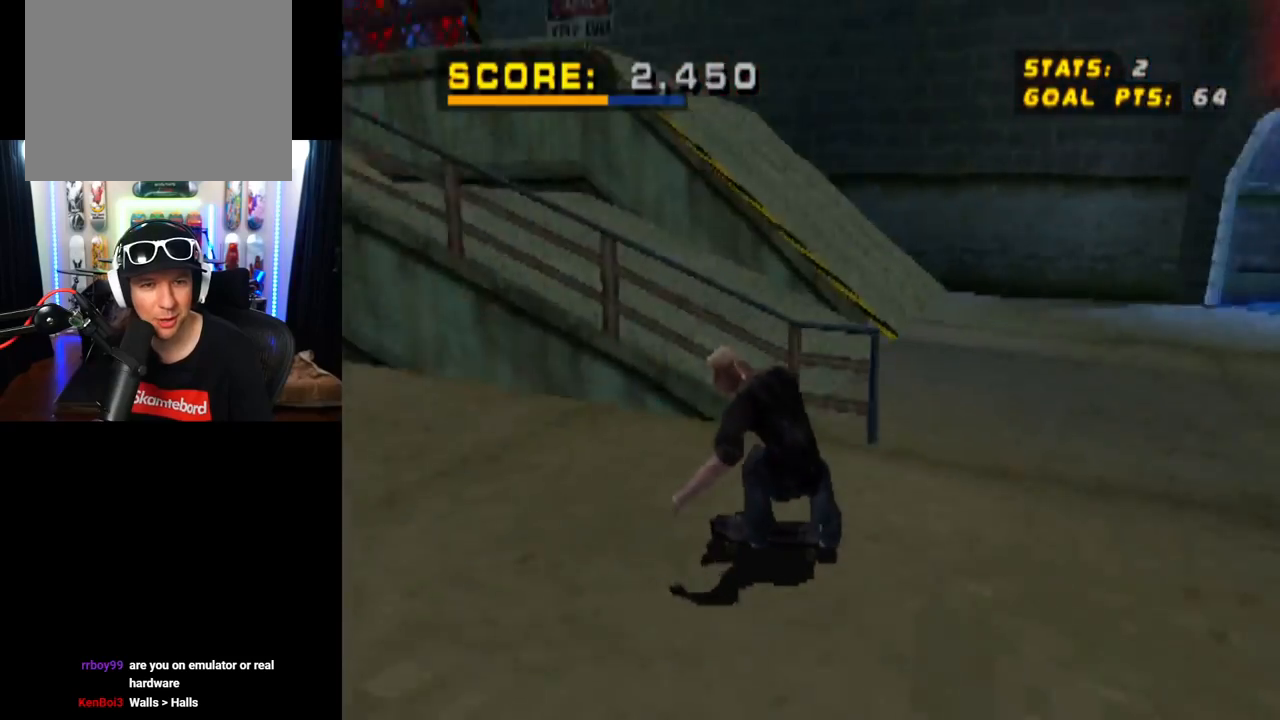
{"buttons": ["CROSS"], "left_stick": "center", "right_stick": "center", "events": [[17, "DPAD_LEFT", "up"], [317, "CROSS", "up"], [367, "CROSS", "down"]]}
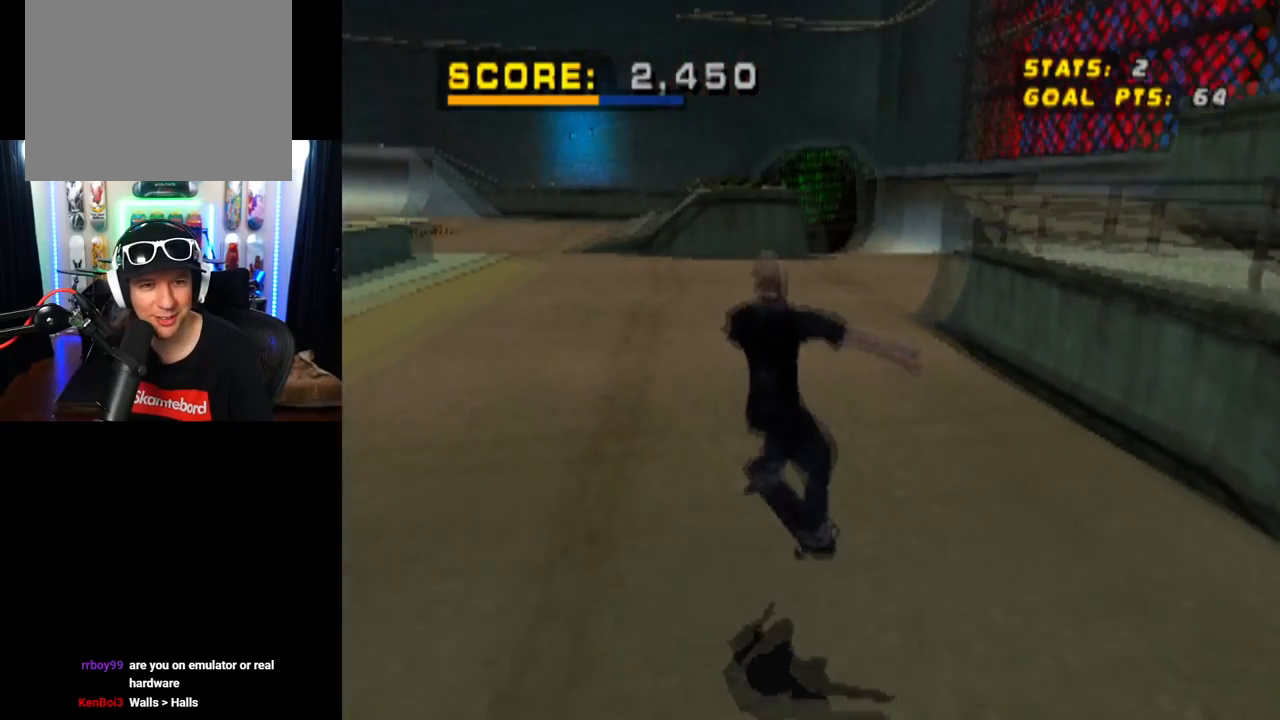
{"buttons": ["CROSS"], "left_stick": "center", "right_stick": "center", "events": []}
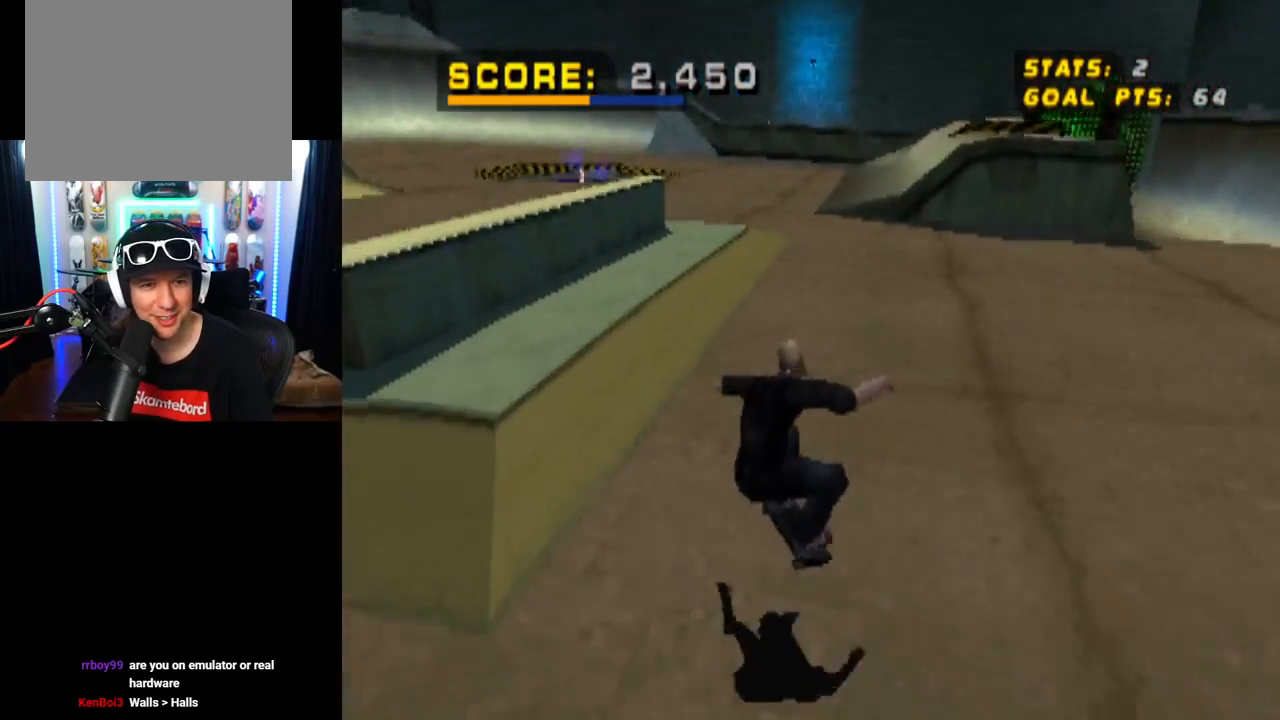
{"buttons": [], "left_stick": "center", "right_stick": "center", "events": [[200, "CROSS", "up"], [334, "CROSS", "down"], [501, "CROSS", "up"]]}
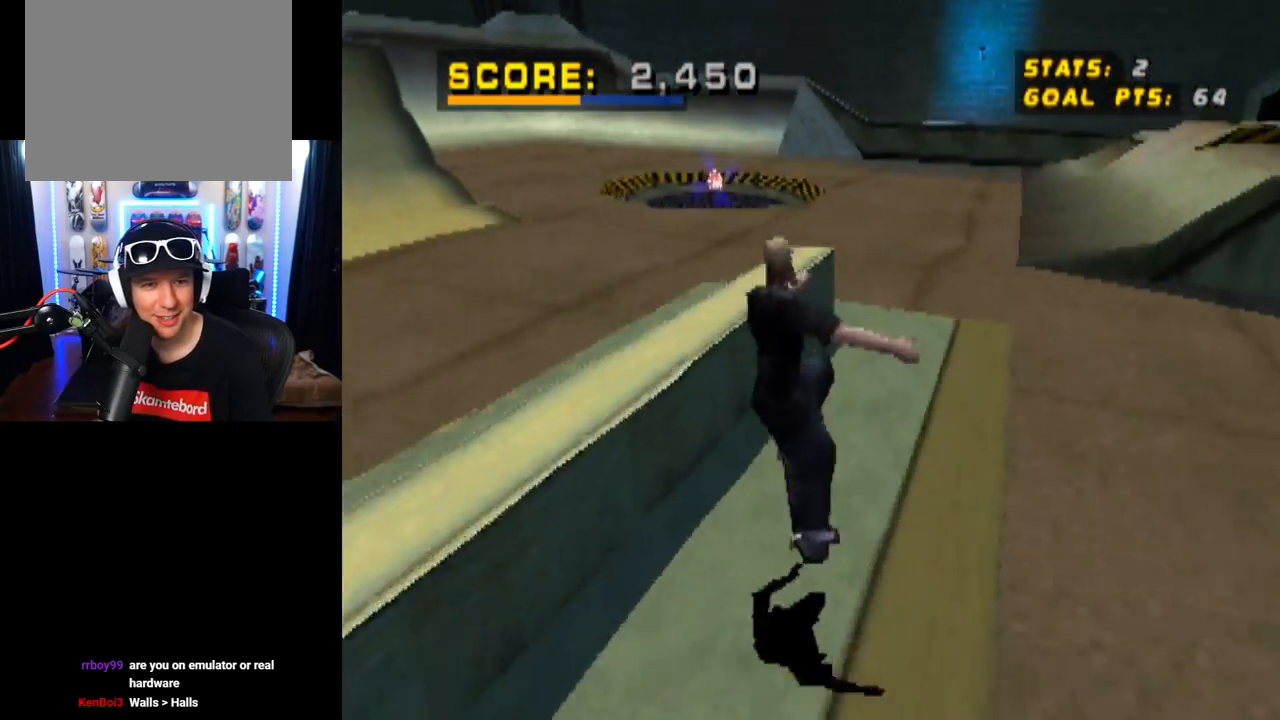
{"buttons": [], "left_stick": "center", "right_stick": "center", "events": []}
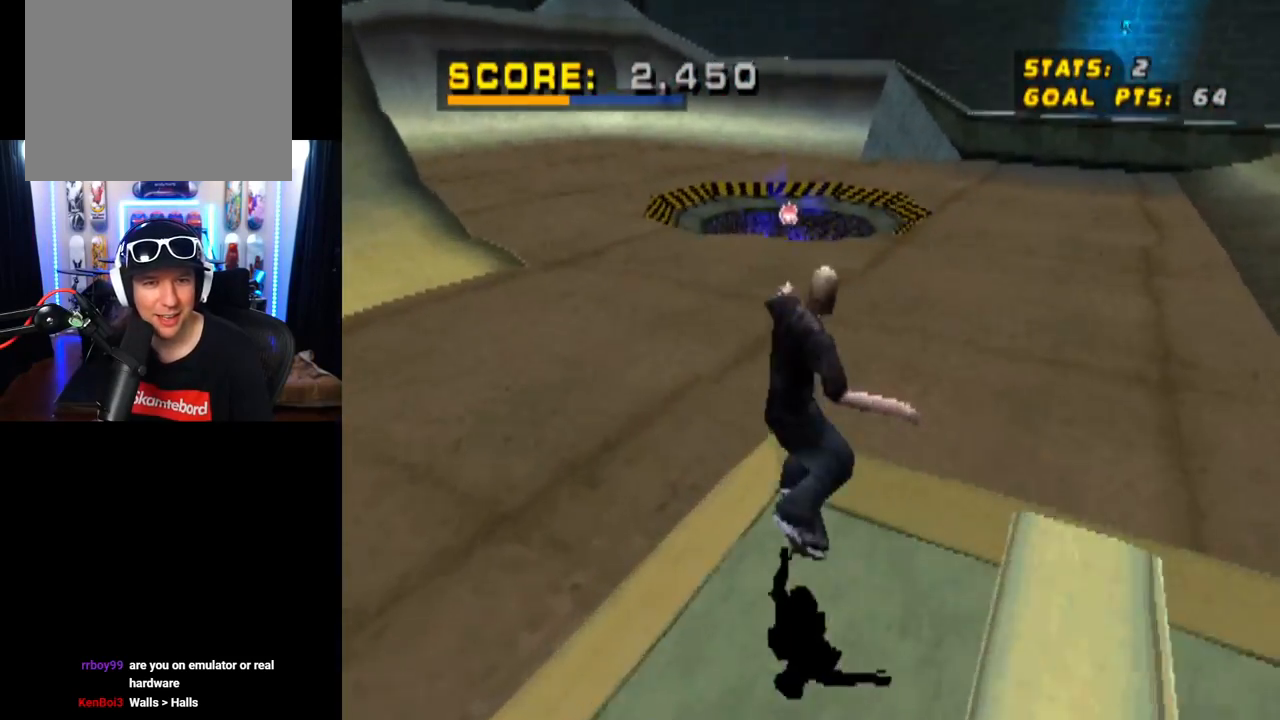
{"buttons": ["DPAD_RIGHT"], "left_stick": "center", "right_stick": "center", "events": [[400, "DPAD_RIGHT", "down"]]}
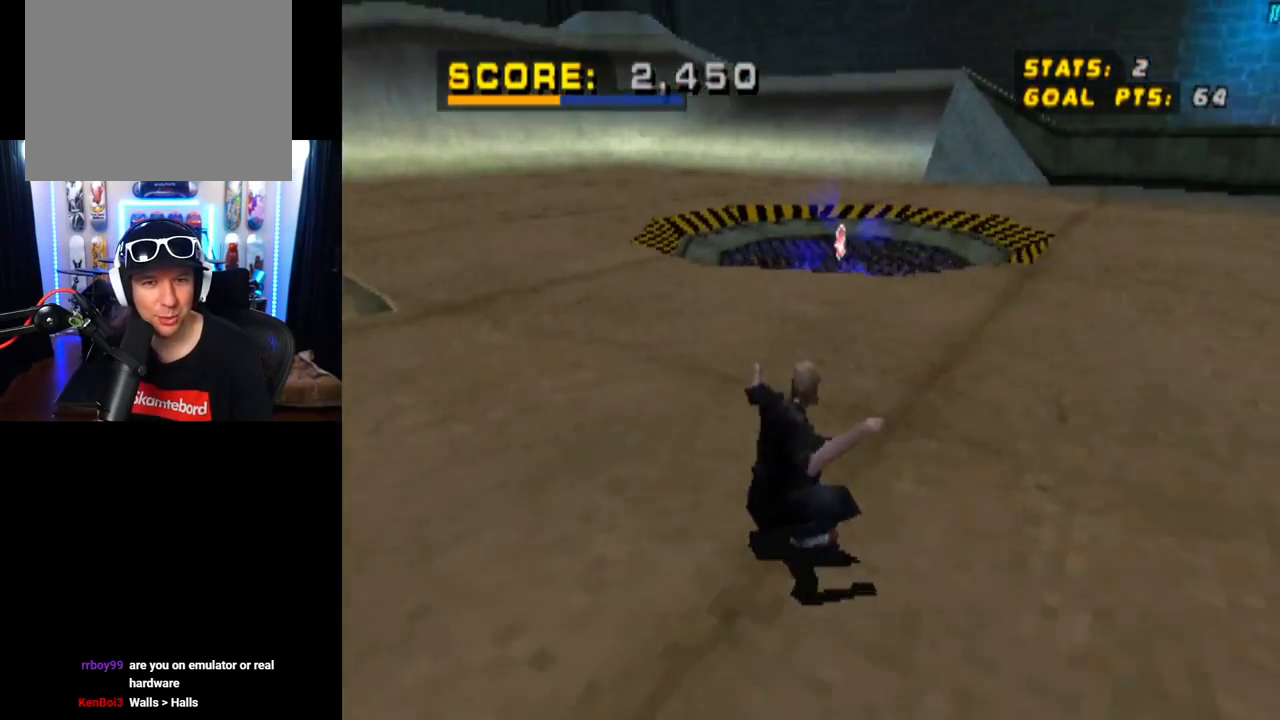
{"buttons": ["DPAD_DOWN"], "left_stick": "center", "right_stick": "center", "events": [[17, "DPAD_RIGHT", "up"], [101, "DPAD_DOWN", "down"]]}
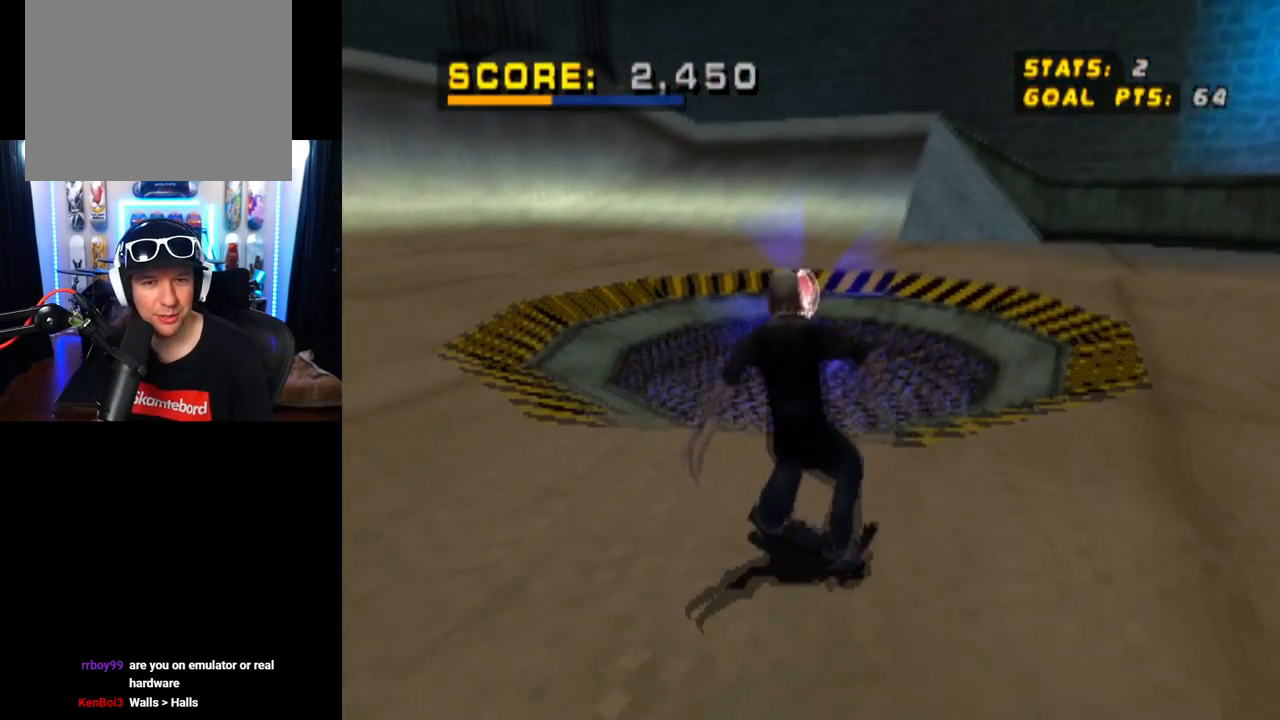
{"buttons": [], "left_stick": "center", "right_stick": "center", "events": [[67, "DPAD_DOWN", "up"], [284, "DPAD_LEFT", "down"], [350, "DPAD_DOWN", "down"], [400, "DPAD_DOWN", "up"], [434, "DPAD_LEFT", "up"]]}
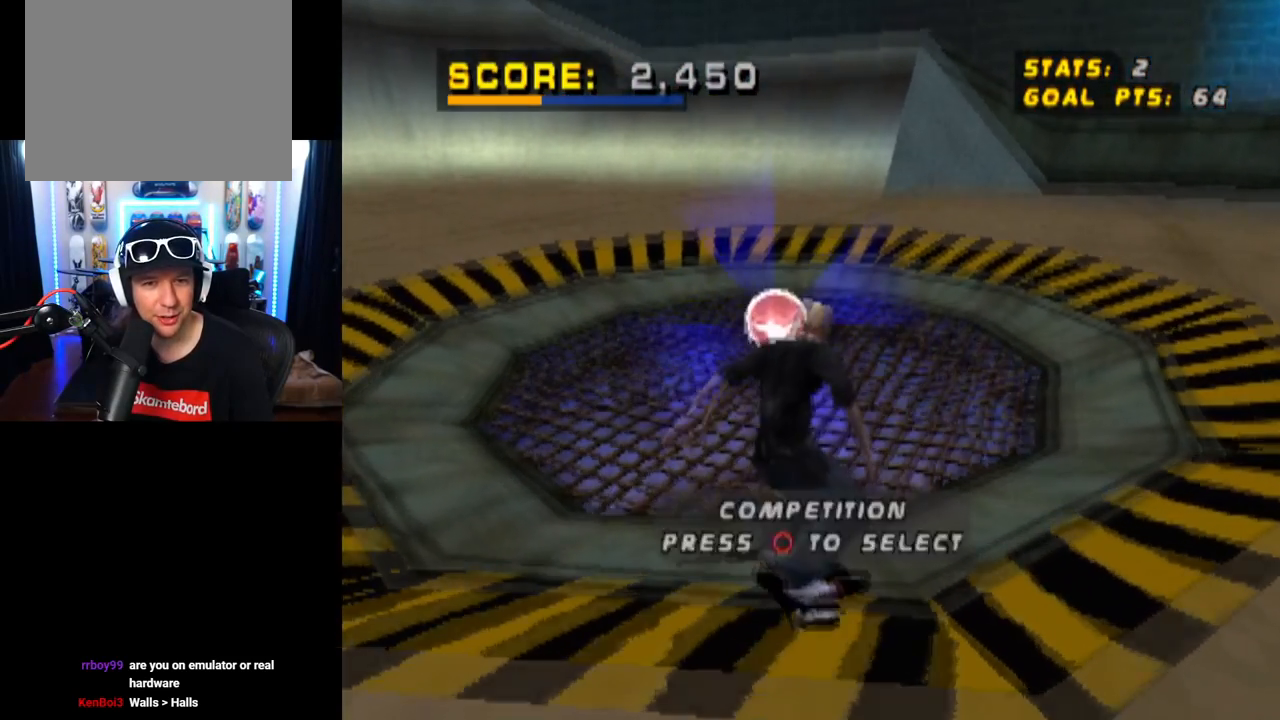
{"buttons": ["DPAD_DOWN"], "left_stick": "center", "right_stick": "center", "events": [[133, "DPAD_DOWN", "down"]]}
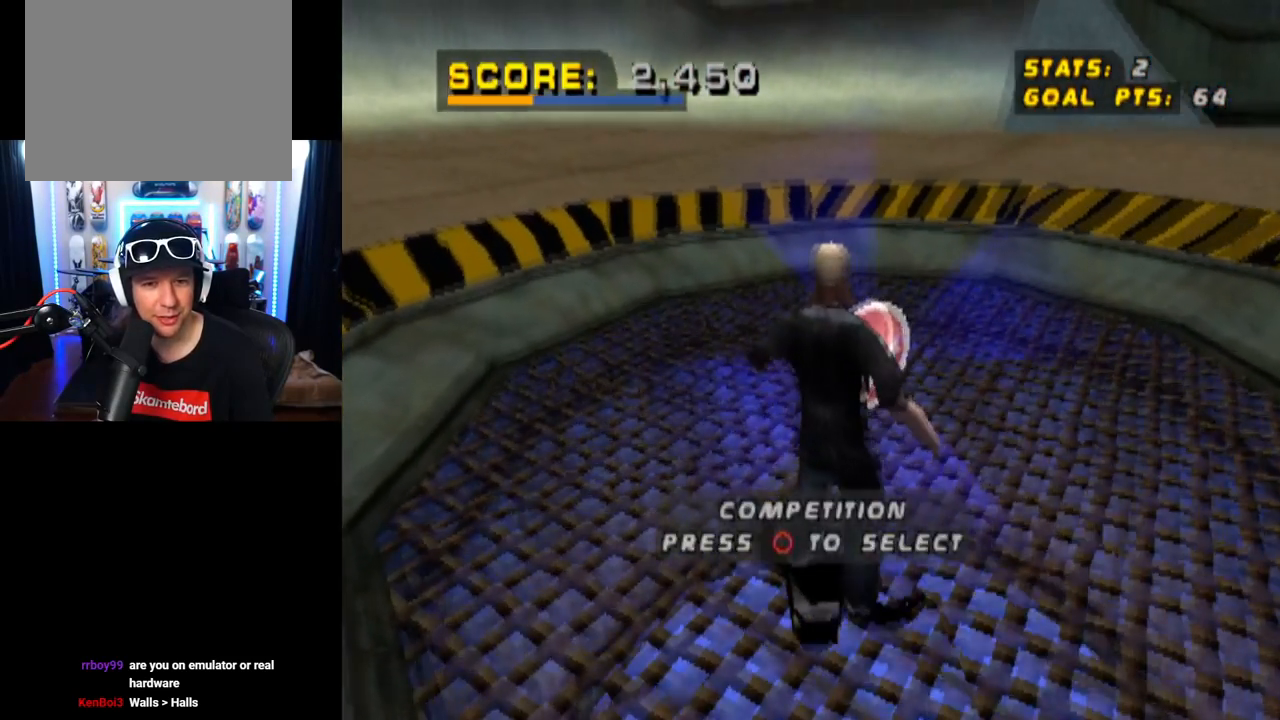
{"buttons": [], "left_stick": "center", "right_stick": "center", "events": [[67, "CIRCLE", "down"], [267, "CIRCLE", "up"], [267, "DPAD_DOWN", "up"]]}
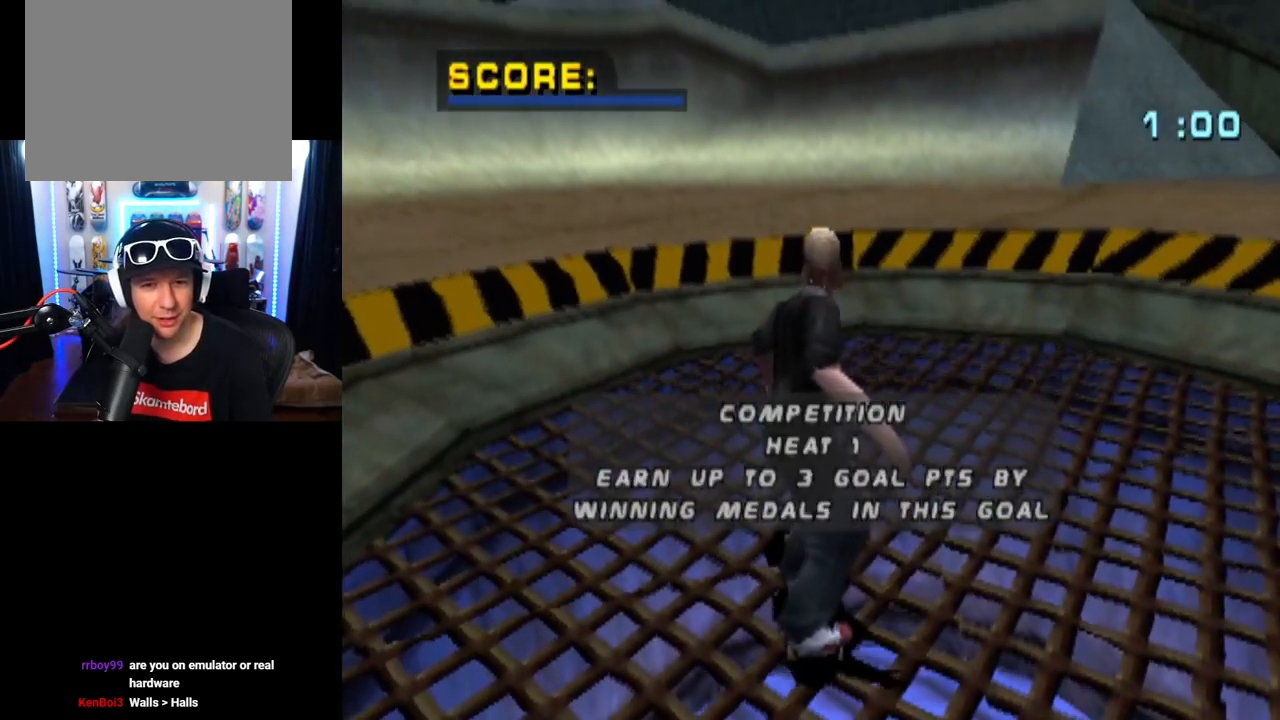
{"buttons": [], "left_stick": "center", "right_stick": "center", "events": []}
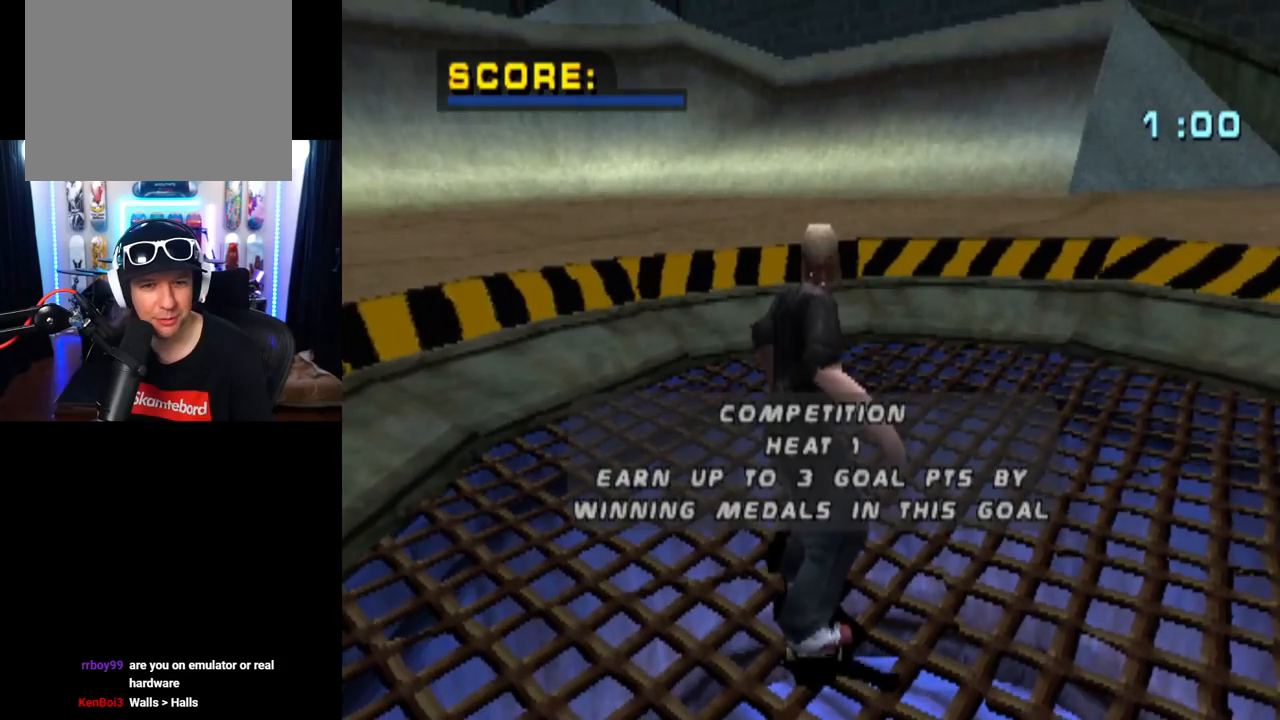
{"buttons": [], "left_stick": "center", "right_stick": "center", "events": []}
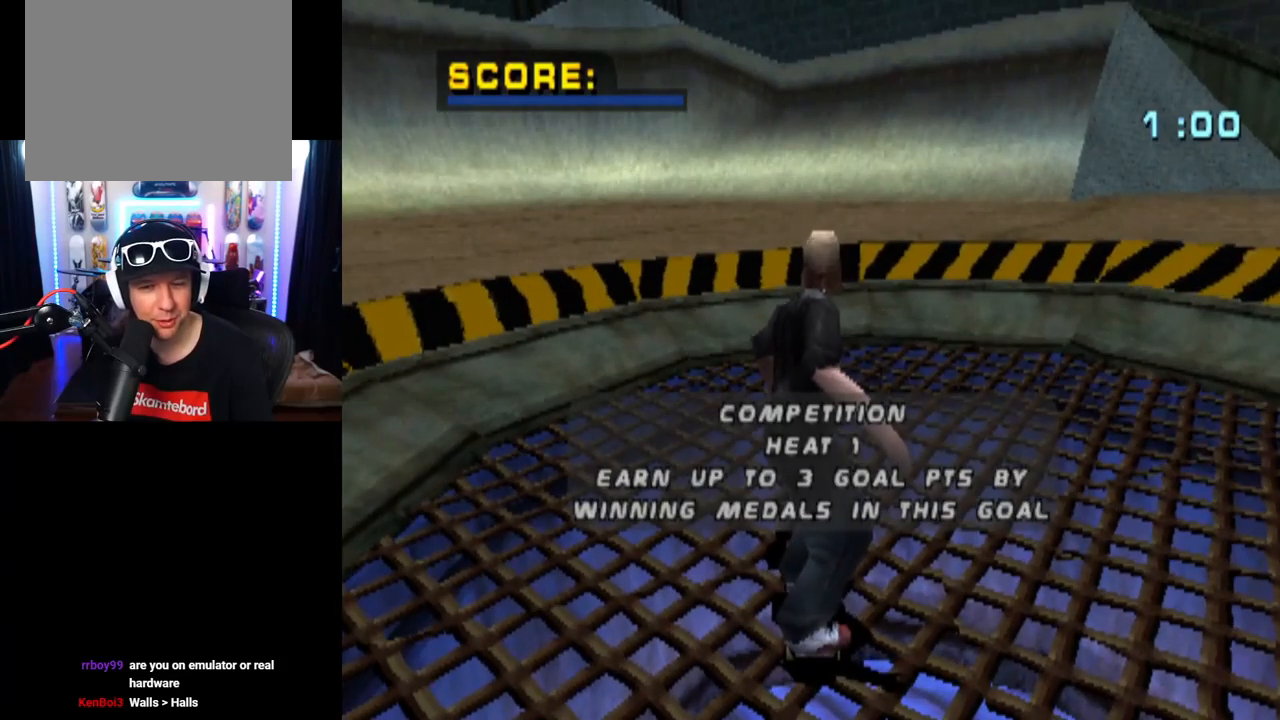
{"buttons": [], "left_stick": "center", "right_stick": "center", "events": []}
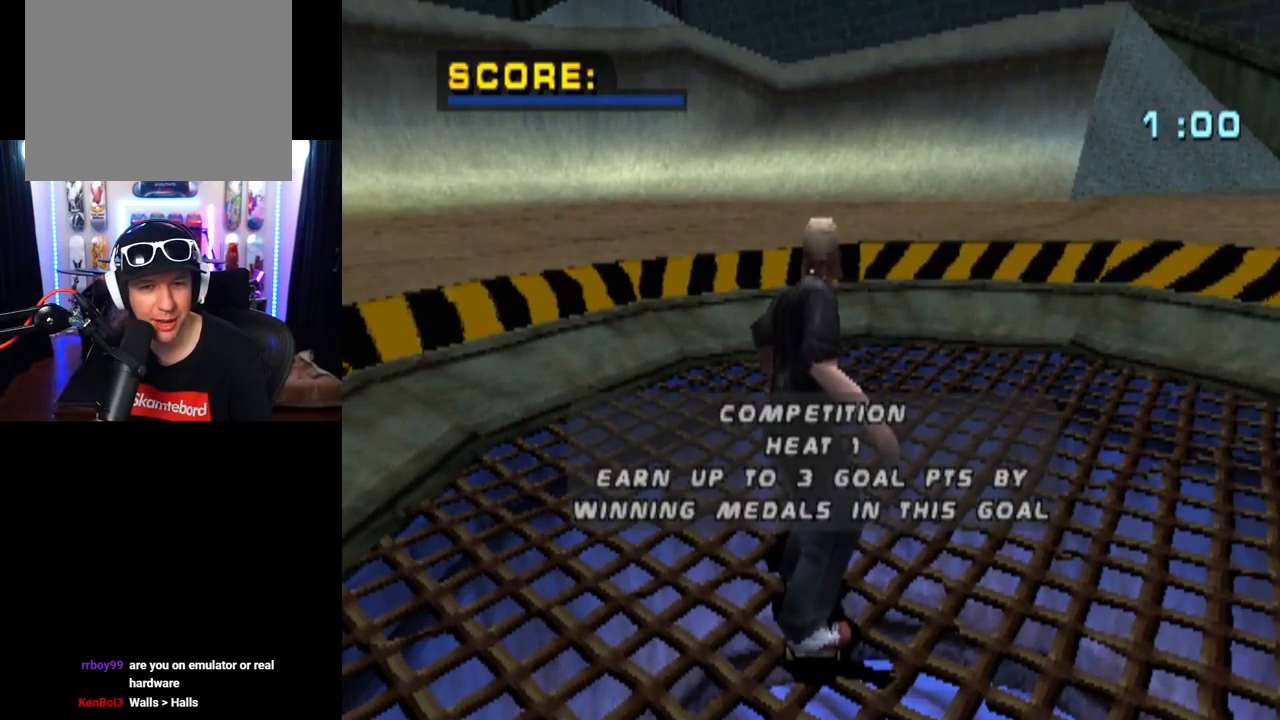
{"buttons": [], "left_stick": "center", "right_stick": "center", "events": []}
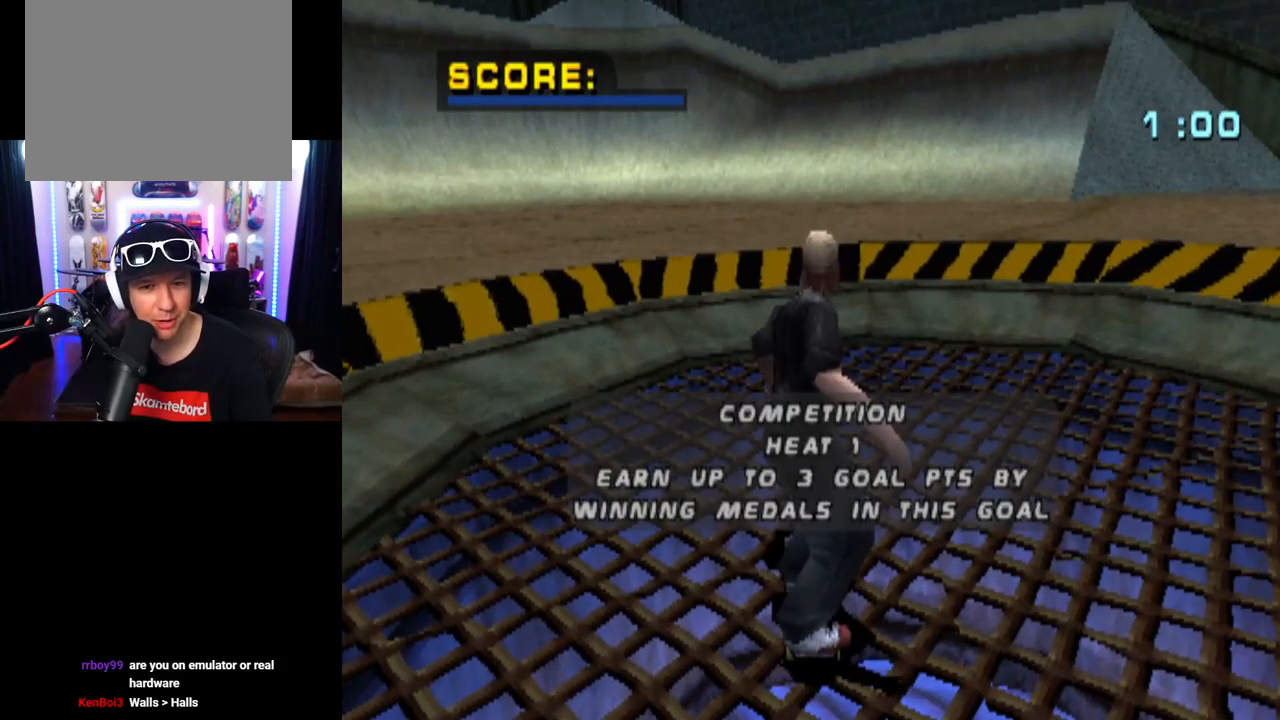
{"buttons": ["CROSS"], "left_stick": "center", "right_stick": "center", "events": [[418, "CROSS", "down"]]}